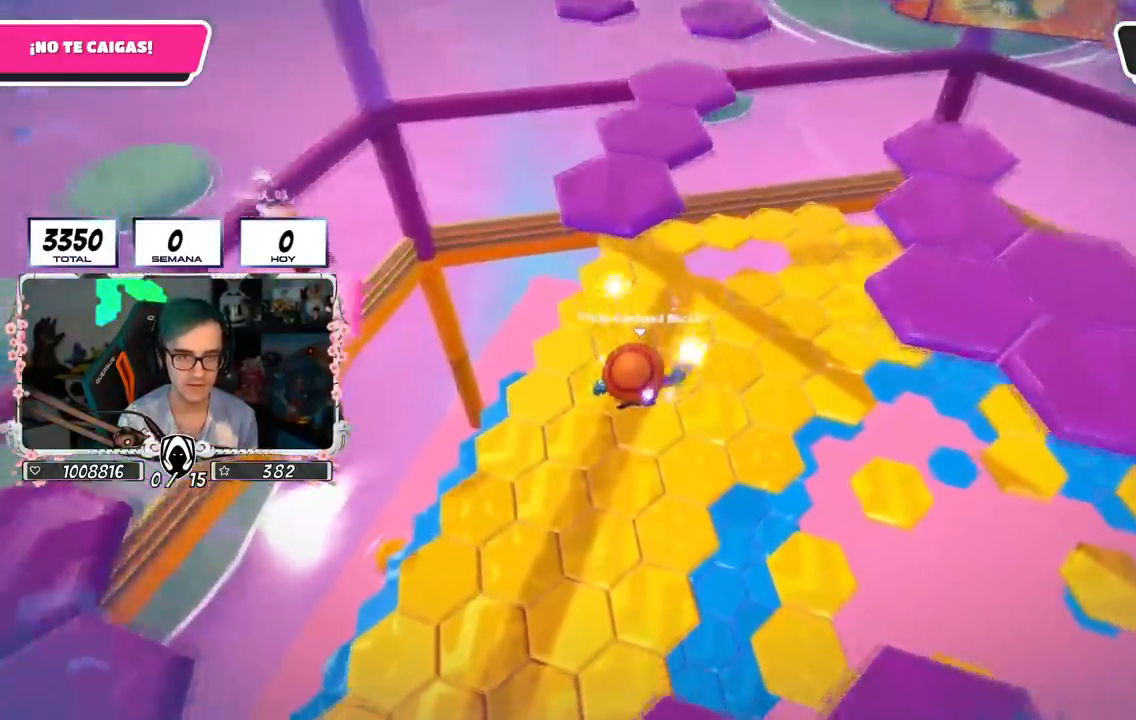
Gameplay with a controller (PlayStation layout); each line is a JSON object with the inputs held at the frame after it. "events" lists button and stick changes between this image and that frame as [ms after this image, input, new state], when the widget could be followed in between.
{"buttons": [], "left_stick": "up", "right_stick": "center", "events": [[67, "left_stick", "up"], [351, "right_stick", "center"]]}
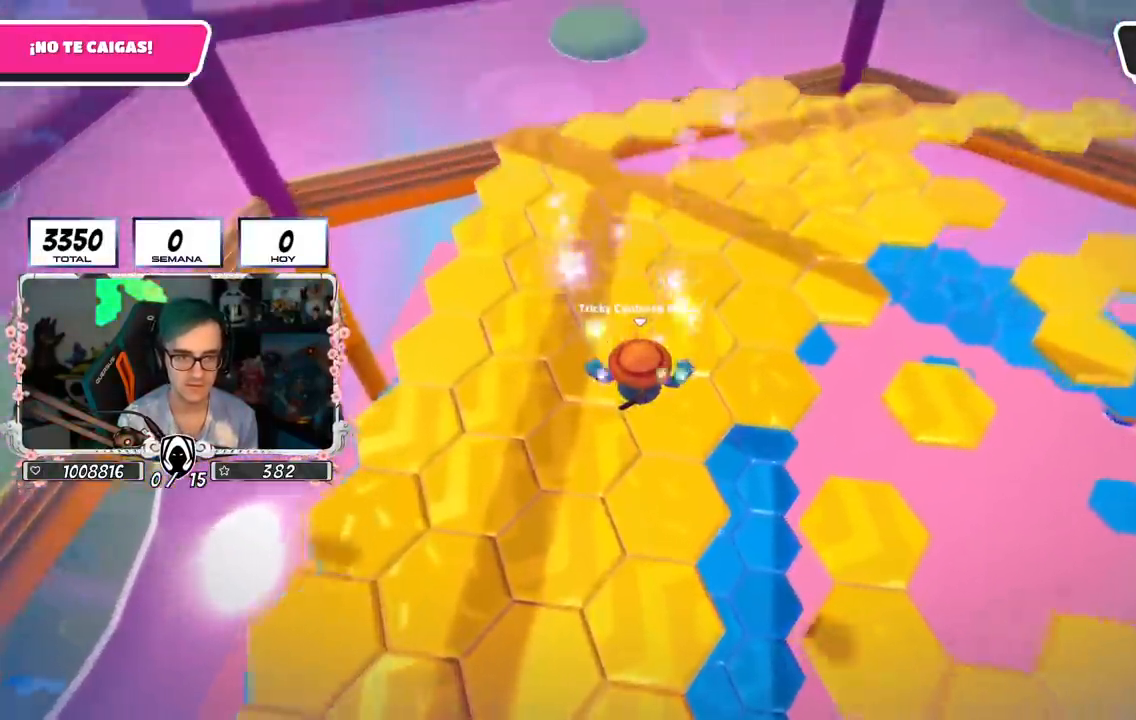
{"buttons": [], "left_stick": "up", "right_stick": "center", "events": [[50, "right_stick", "down-right"], [484, "right_stick", "center"]]}
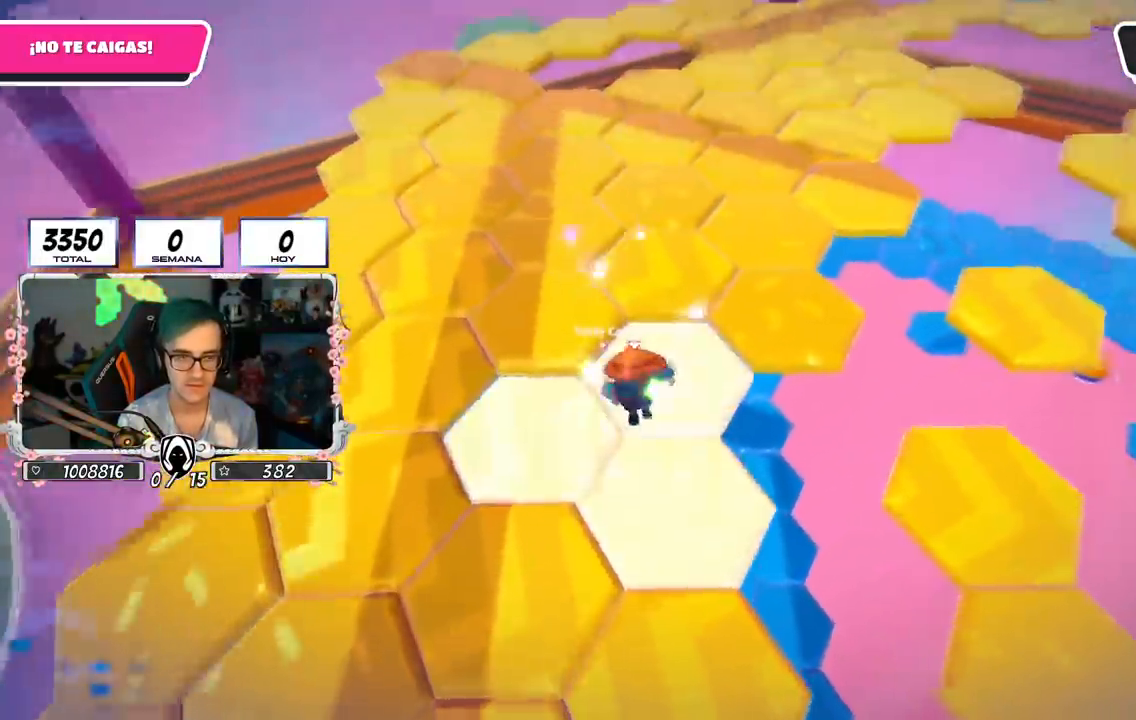
{"buttons": [], "left_stick": "up", "right_stick": "center", "events": []}
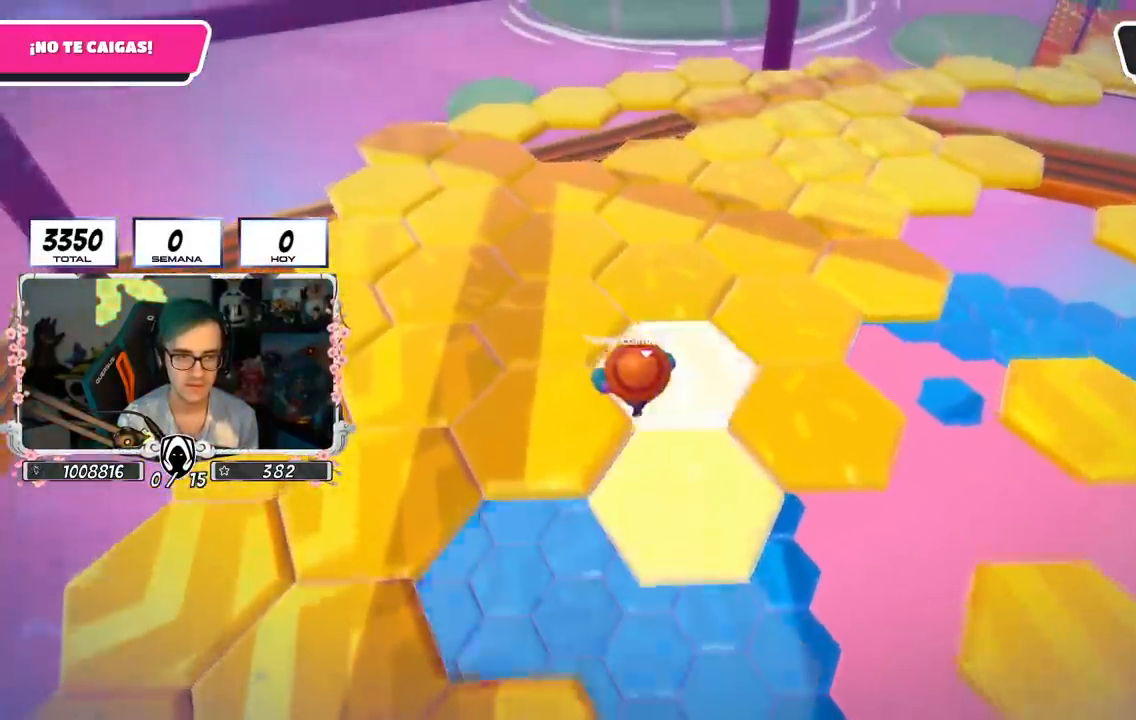
{"buttons": [], "left_stick": "up", "right_stick": "center", "events": []}
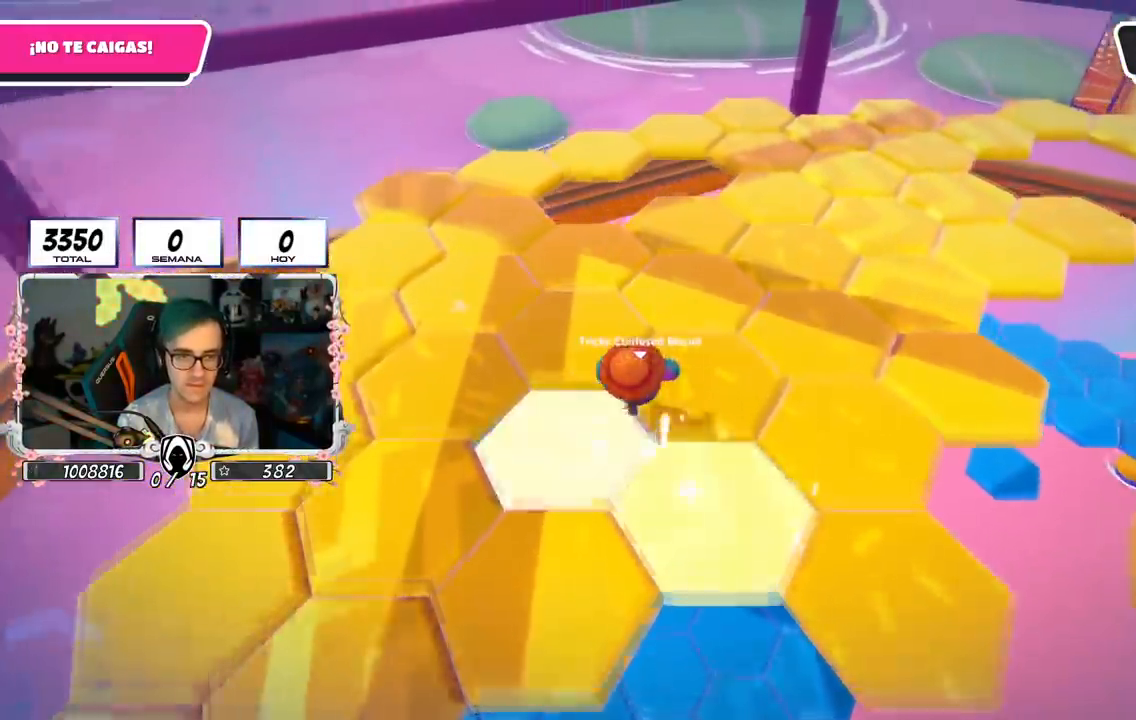
{"buttons": [], "left_stick": "up", "right_stick": "down-right", "events": [[134, "right_stick", "down-right"]]}
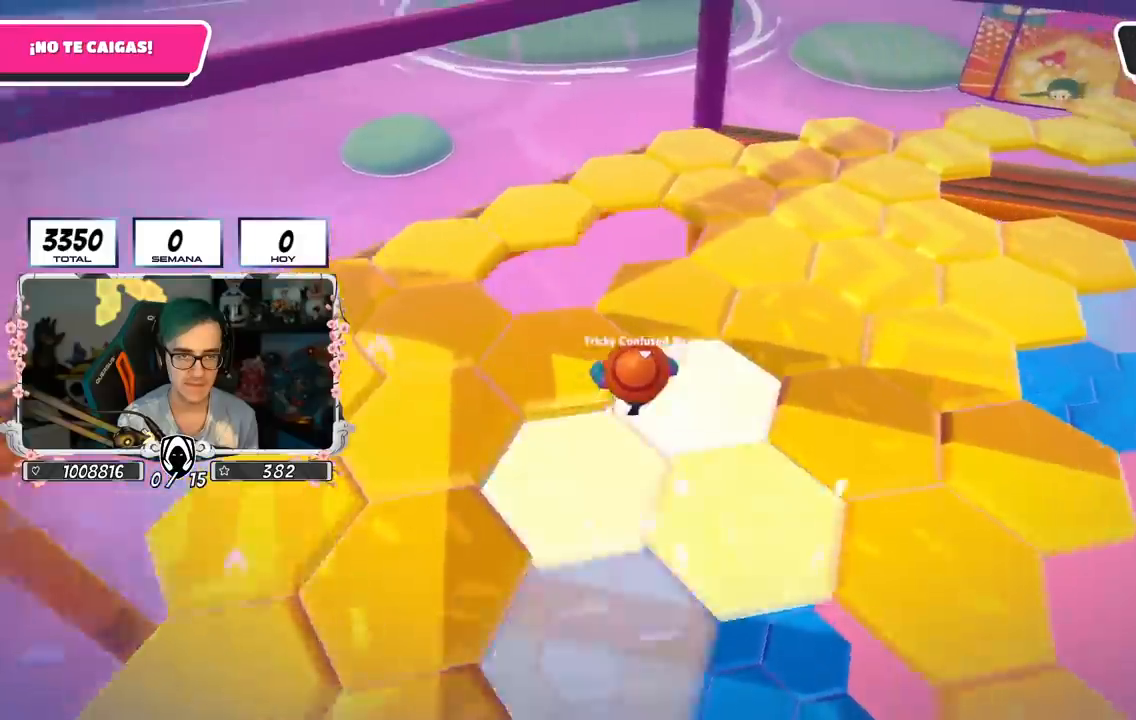
{"buttons": [], "left_stick": "up", "right_stick": "down-right", "events": []}
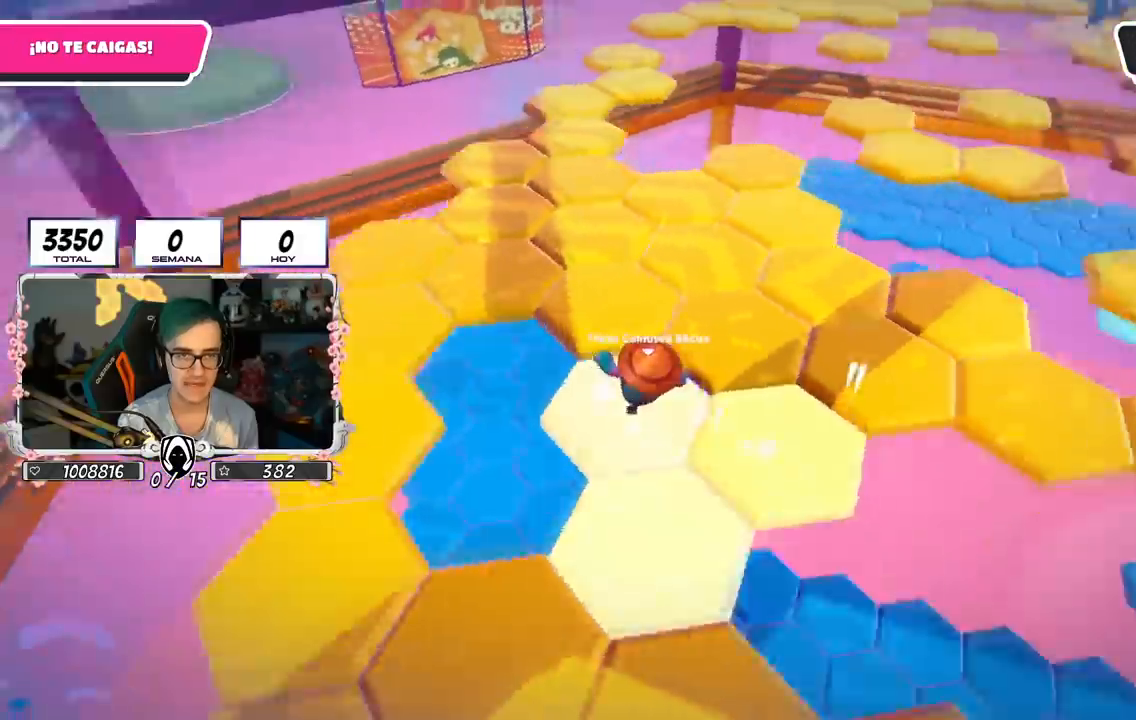
{"buttons": [], "left_stick": "up", "right_stick": "center", "events": [[217, "right_stick", "down-left"], [384, "right_stick", "center"]]}
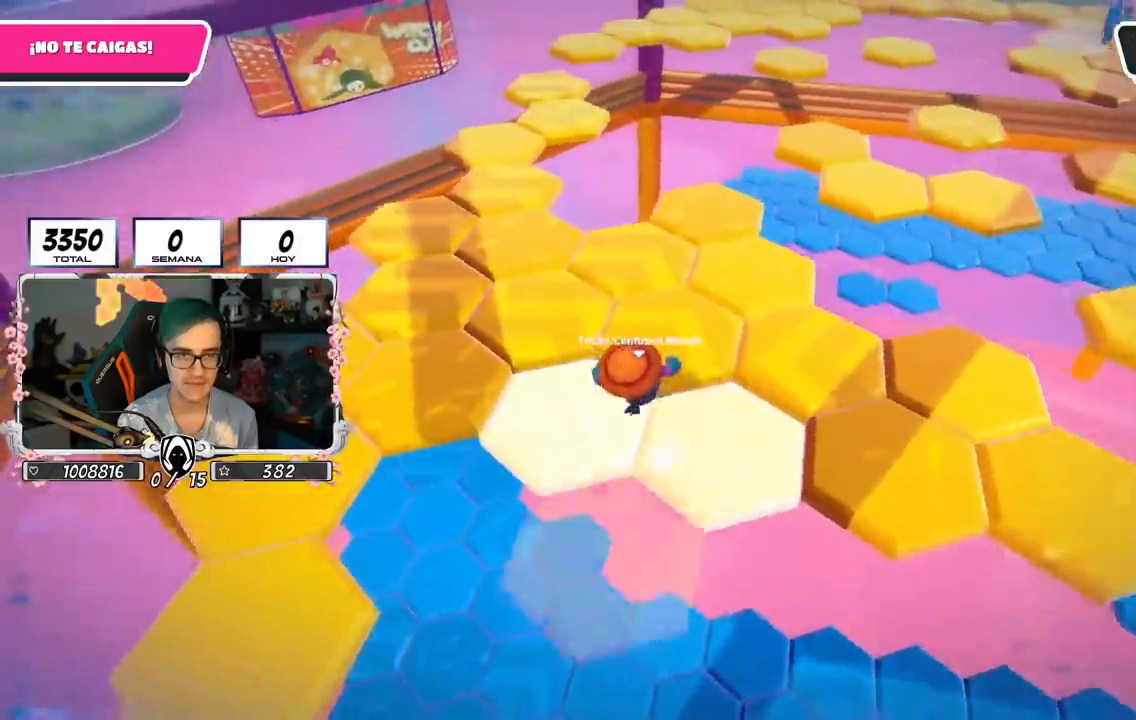
{"buttons": [], "left_stick": "up", "right_stick": "right", "events": [[384, "right_stick", "right"]]}
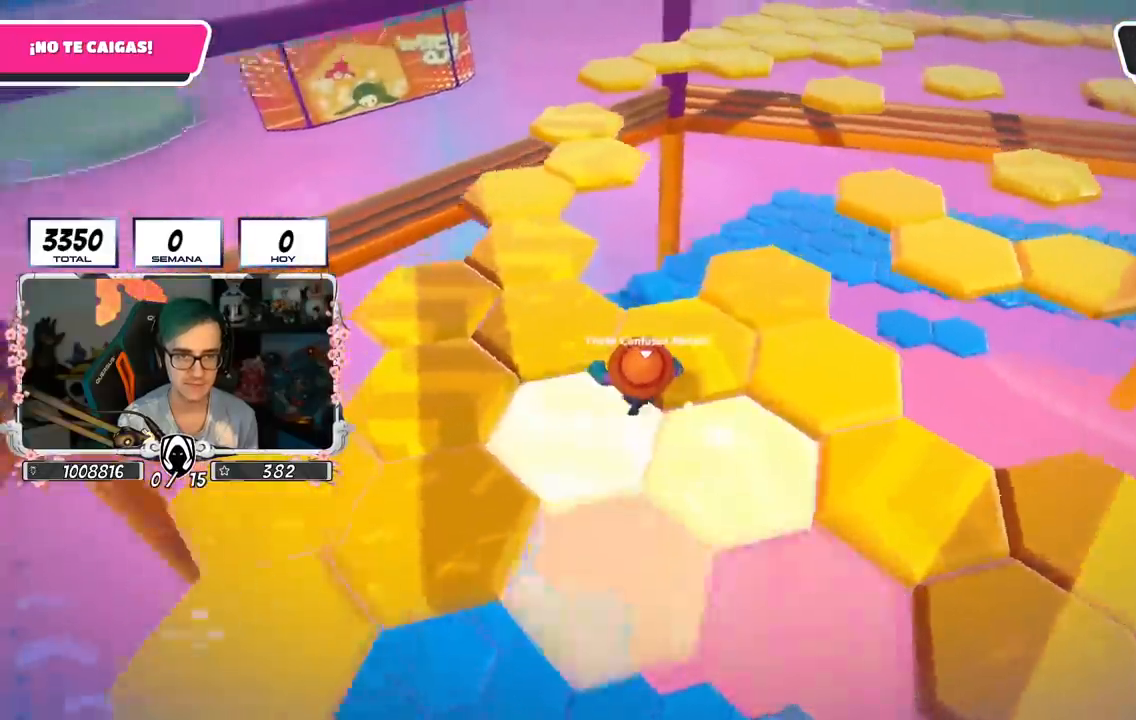
{"buttons": [], "left_stick": "up", "right_stick": "right", "events": [[17, "left_stick", "up-right"], [251, "left_stick", "up"]]}
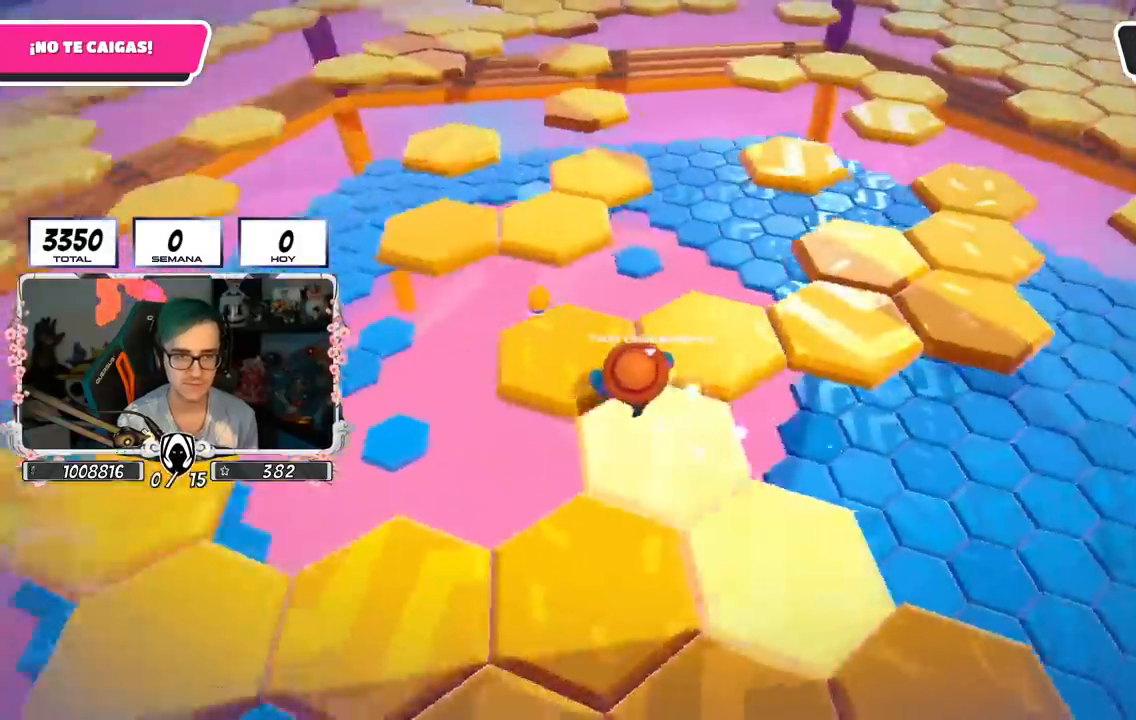
{"buttons": [], "left_stick": "up-right", "right_stick": "center", "events": [[200, "left_stick", "up-right"], [267, "right_stick", "up-right"], [400, "right_stick", "center"]]}
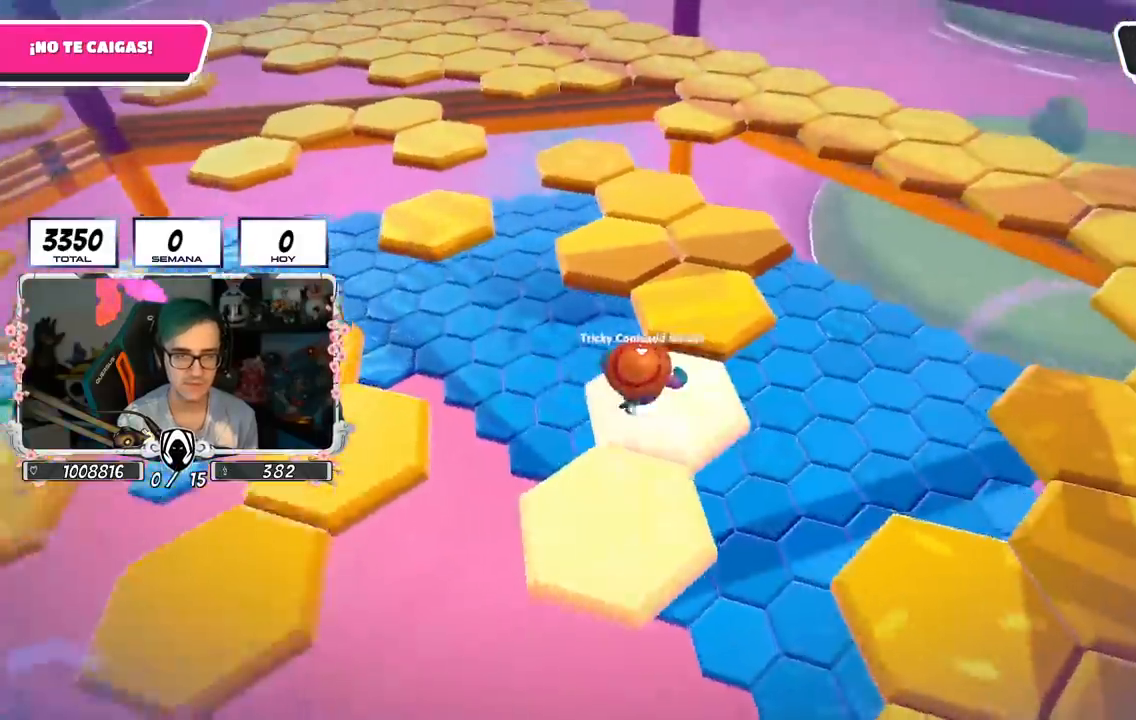
{"buttons": [], "left_stick": "up", "right_stick": "left", "events": [[334, "left_stick", "up"], [367, "right_stick", "left"]]}
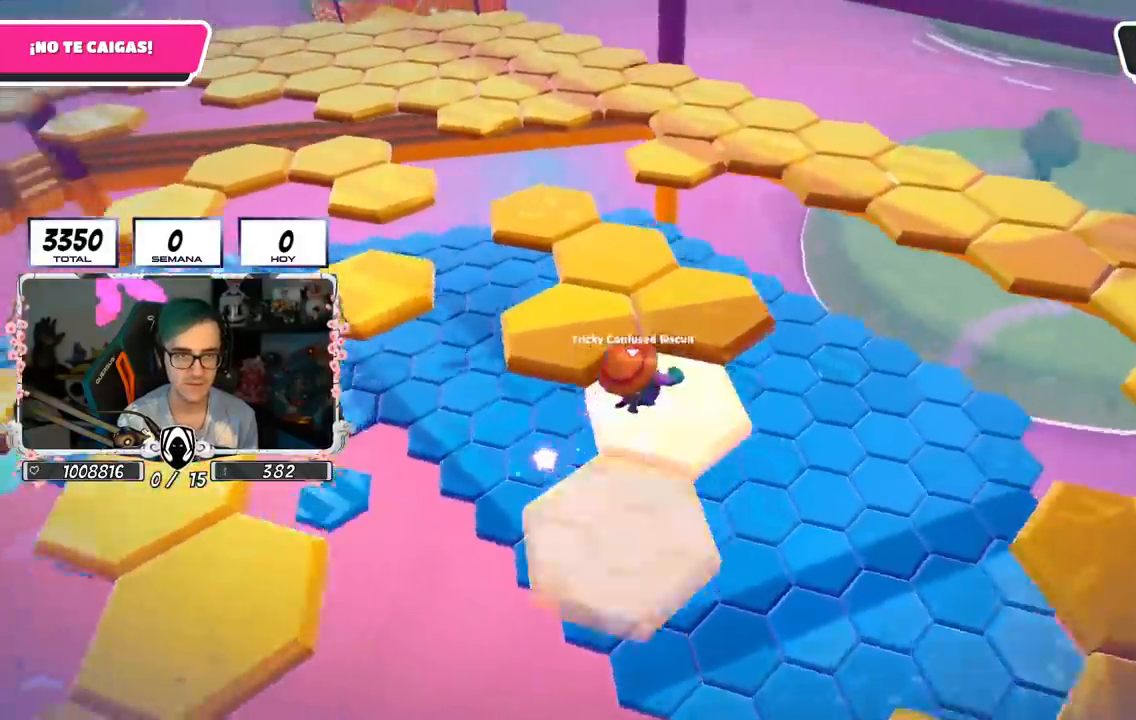
{"buttons": [], "left_stick": "up", "right_stick": "center", "events": [[33, "right_stick", "center"], [167, "right_stick", "left"], [350, "right_stick", "center"]]}
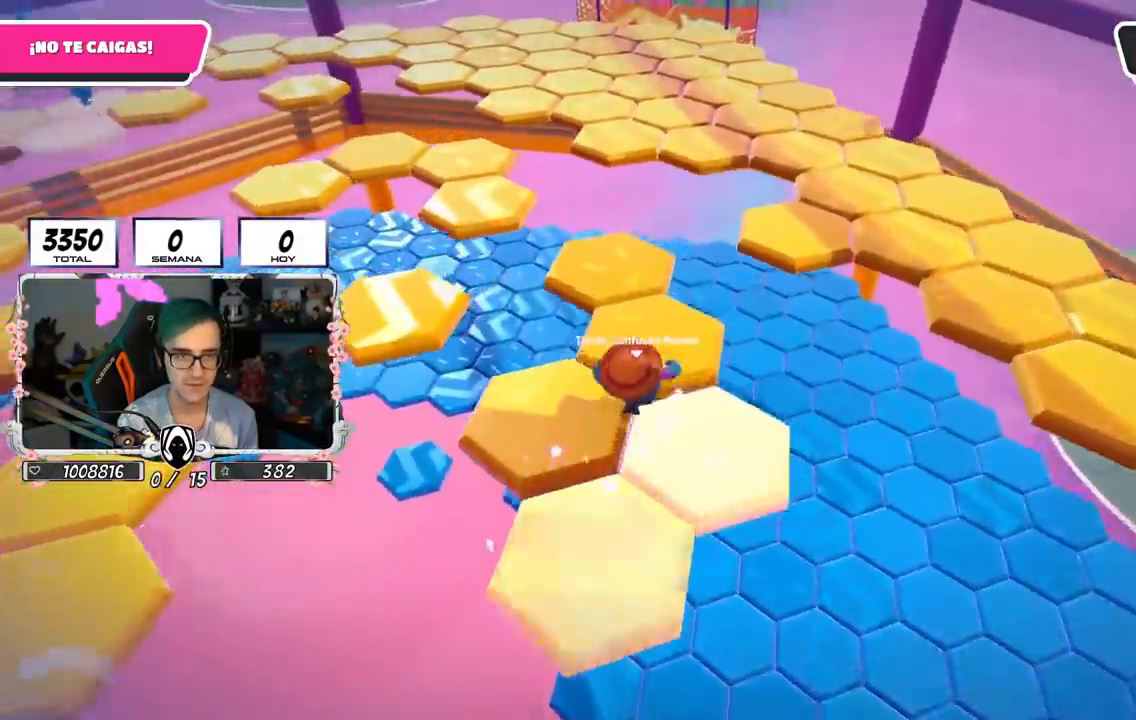
{"buttons": [], "left_stick": "up", "right_stick": "down-left", "events": [[116, "right_stick", "up-left"], [233, "right_stick", "center"], [417, "right_stick", "down-left"]]}
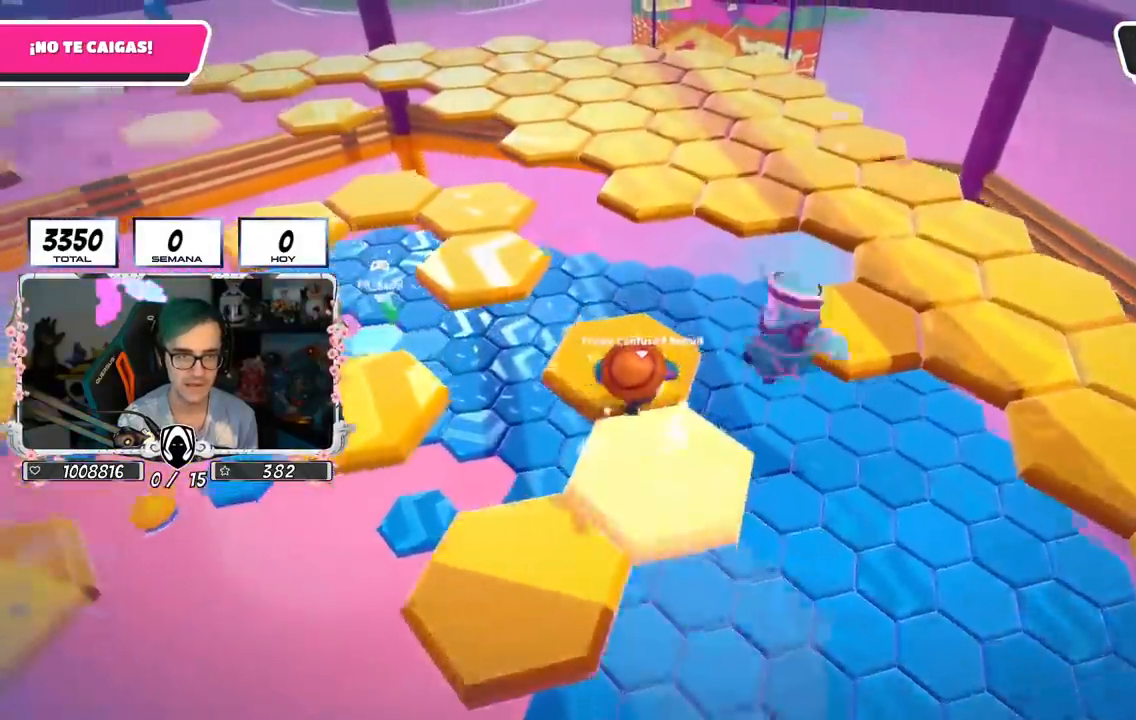
{"buttons": [], "left_stick": "up", "right_stick": "center", "events": [[84, "right_stick", "center"], [217, "CROSS", "down"], [350, "CROSS", "up"]]}
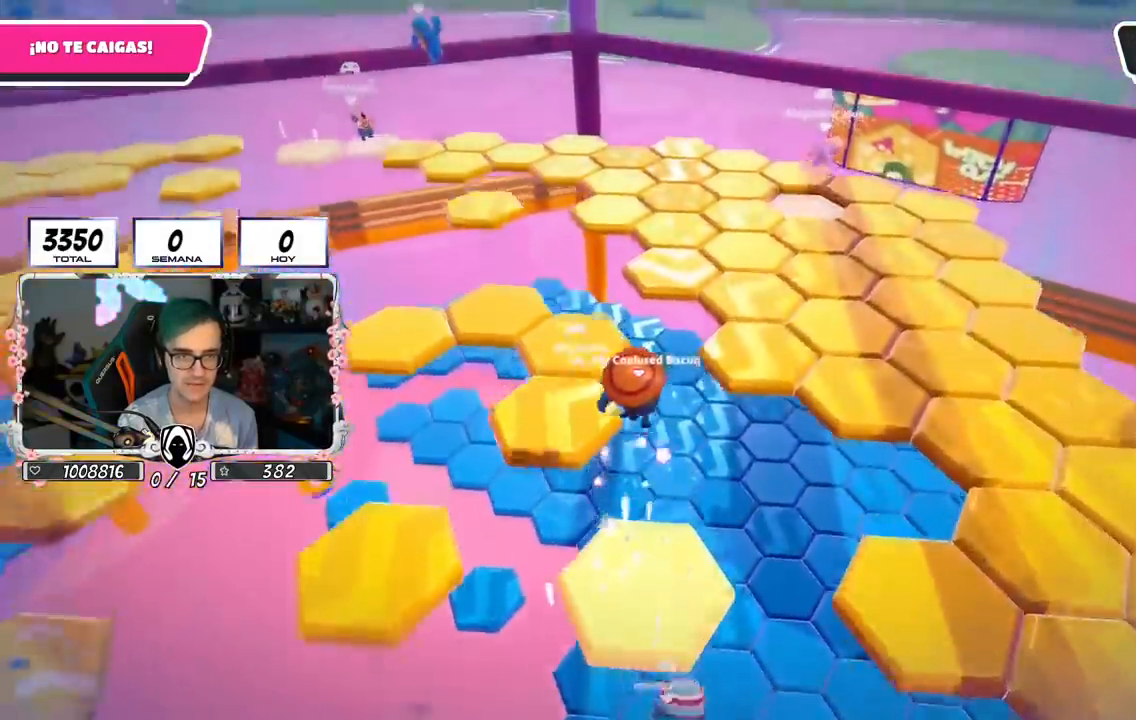
{"buttons": [], "left_stick": "up", "right_stick": "center", "events": [[16, "right_stick", "down-right"], [166, "right_stick", "center"]]}
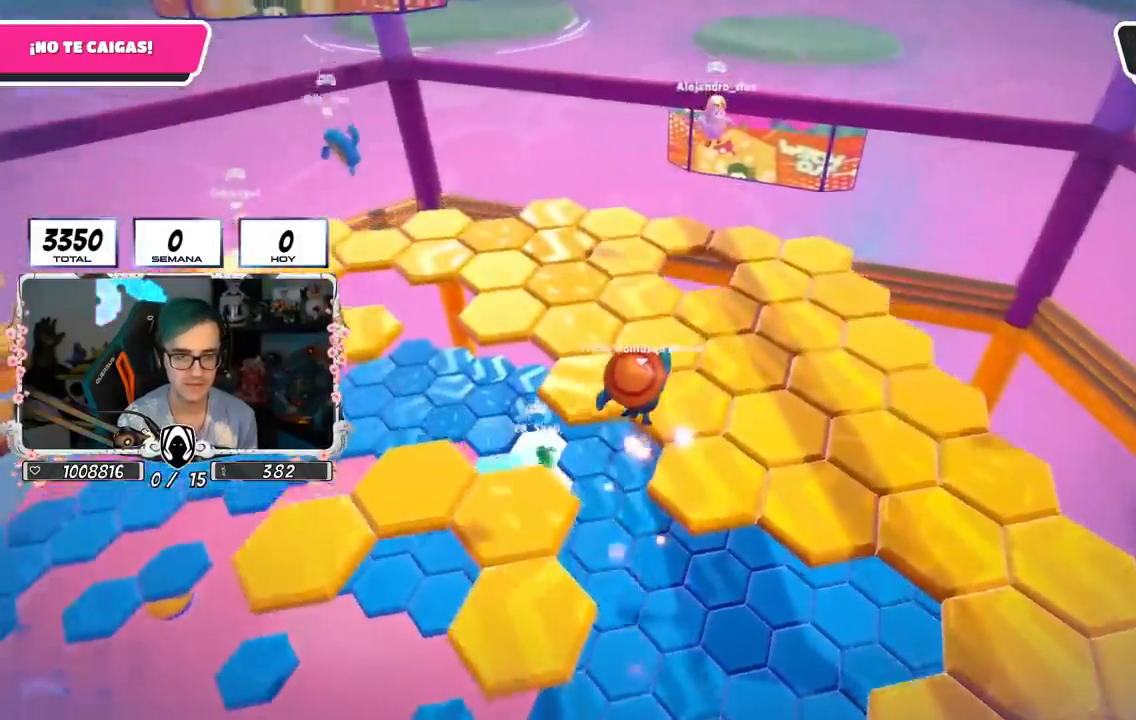
{"buttons": [], "left_stick": "up", "right_stick": "down-right", "events": [[150, "left_stick", "up-right"], [150, "right_stick", "down-right"], [467, "left_stick", "up"]]}
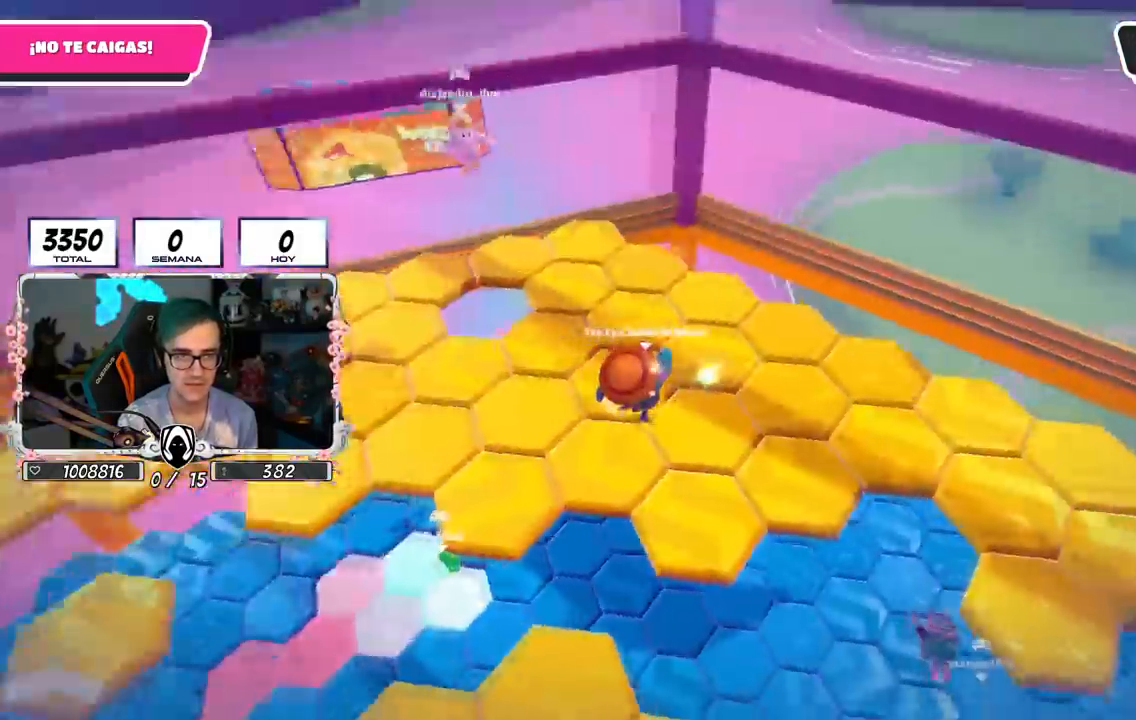
{"buttons": [], "left_stick": "up", "right_stick": "down-right", "events": [[166, "right_stick", "right"], [400, "right_stick", "down-right"]]}
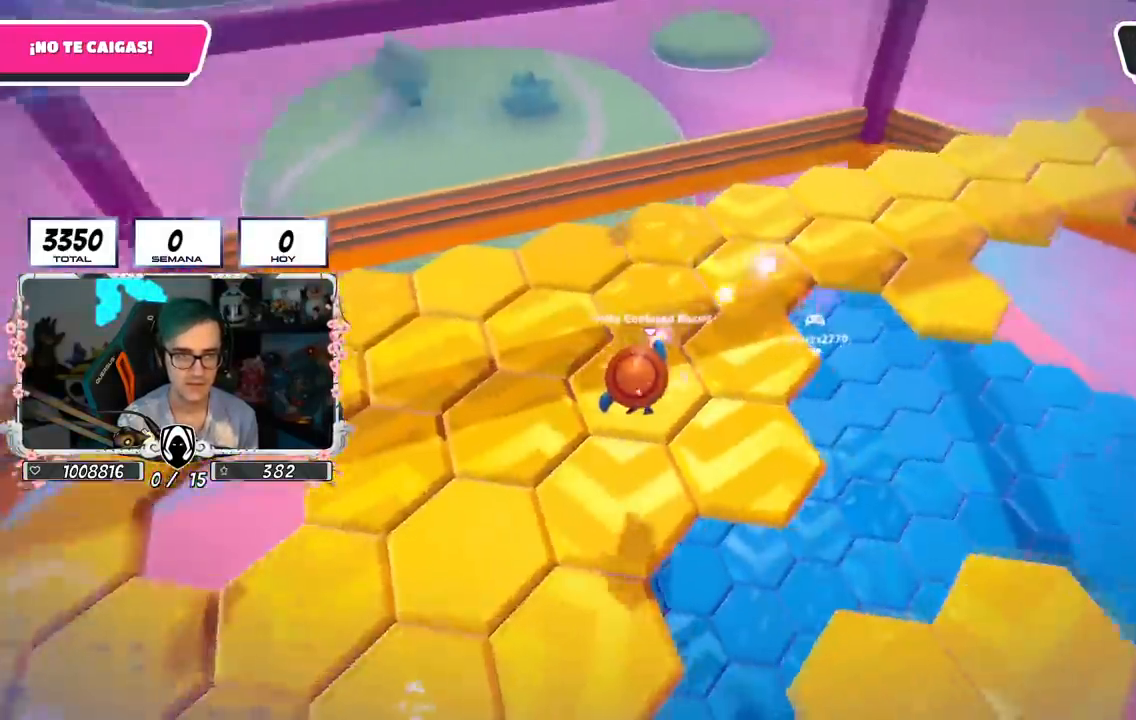
{"buttons": [], "left_stick": "up", "right_stick": "right", "events": [[284, "right_stick", "center"], [367, "right_stick", "right"]]}
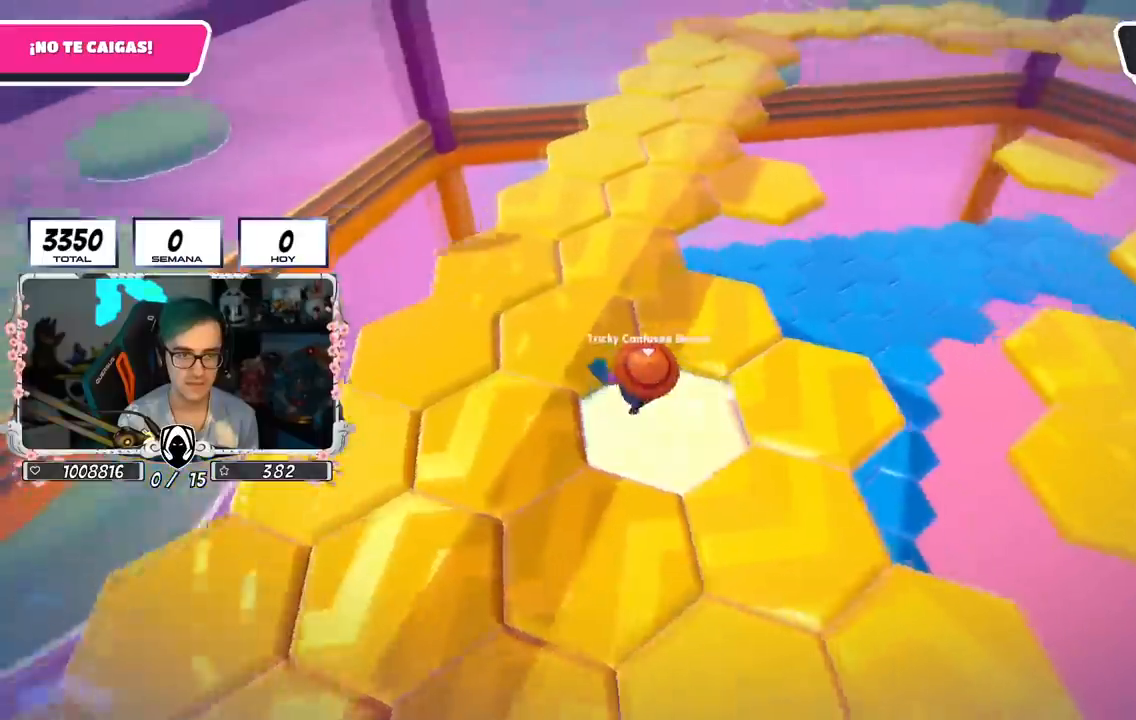
{"buttons": [], "left_stick": "up-left", "right_stick": "center", "events": [[16, "right_stick", "center"], [450, "left_stick", "up-left"]]}
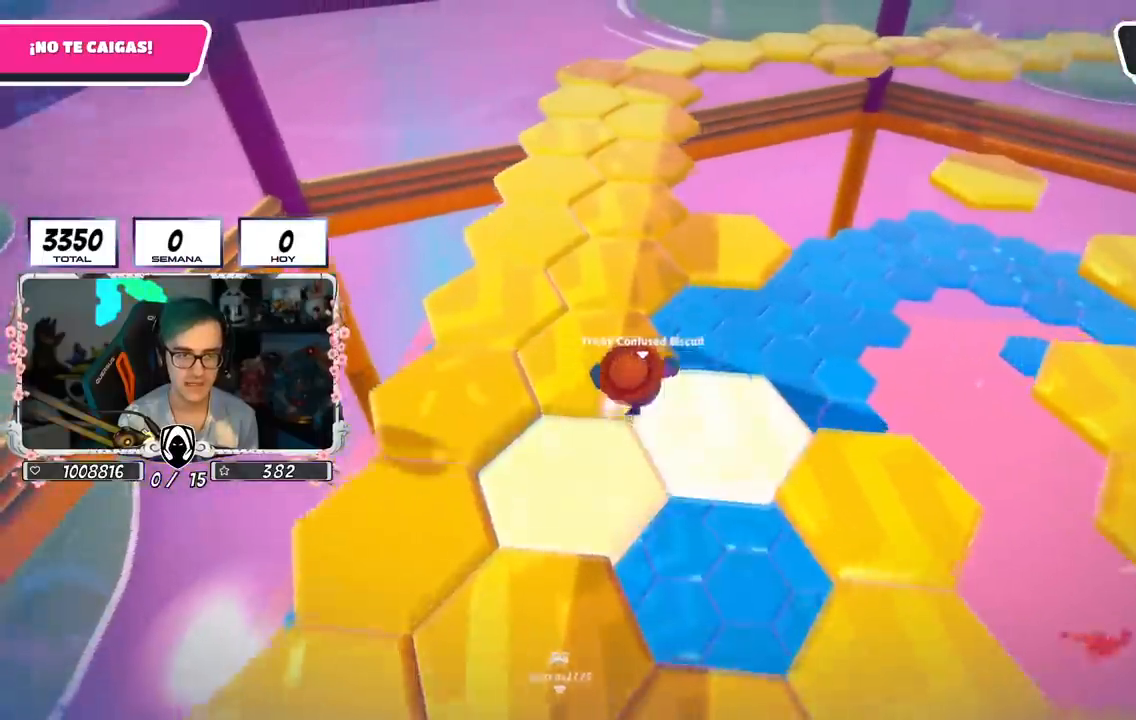
{"buttons": [], "left_stick": "up", "right_stick": "down", "events": [[267, "right_stick", "right"], [334, "left_stick", "up"], [334, "right_stick", "down-right"], [467, "right_stick", "down"]]}
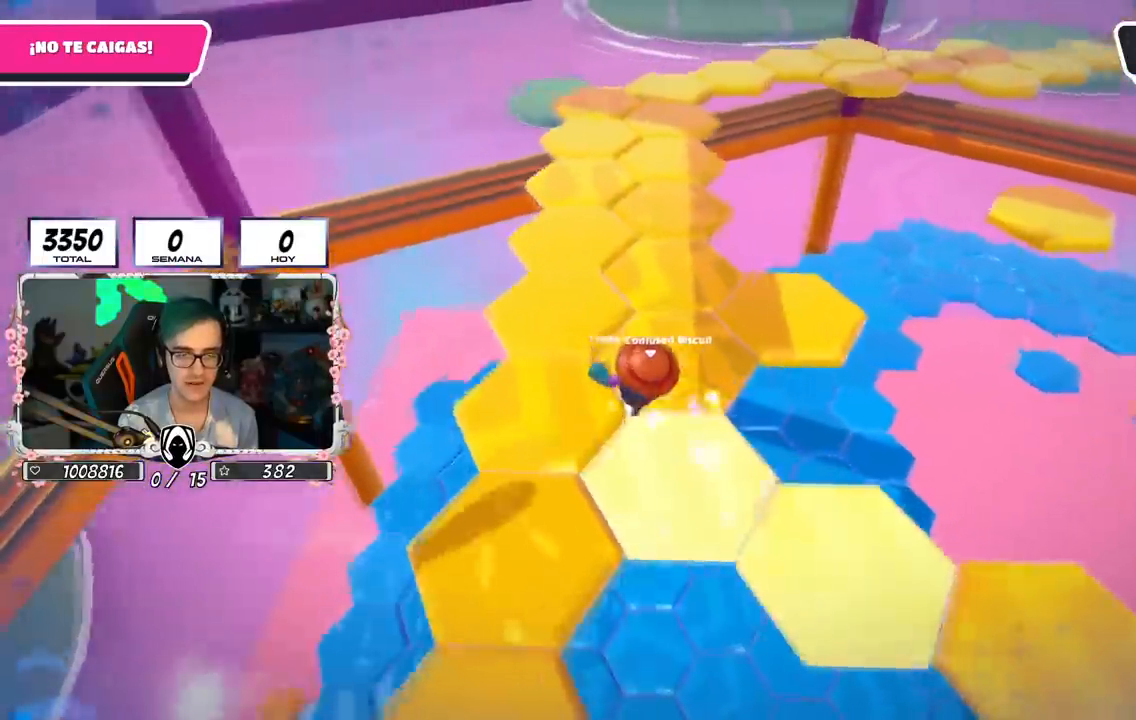
{"buttons": [], "left_stick": "up", "right_stick": "down-right", "events": [[133, "right_stick", "down-right"]]}
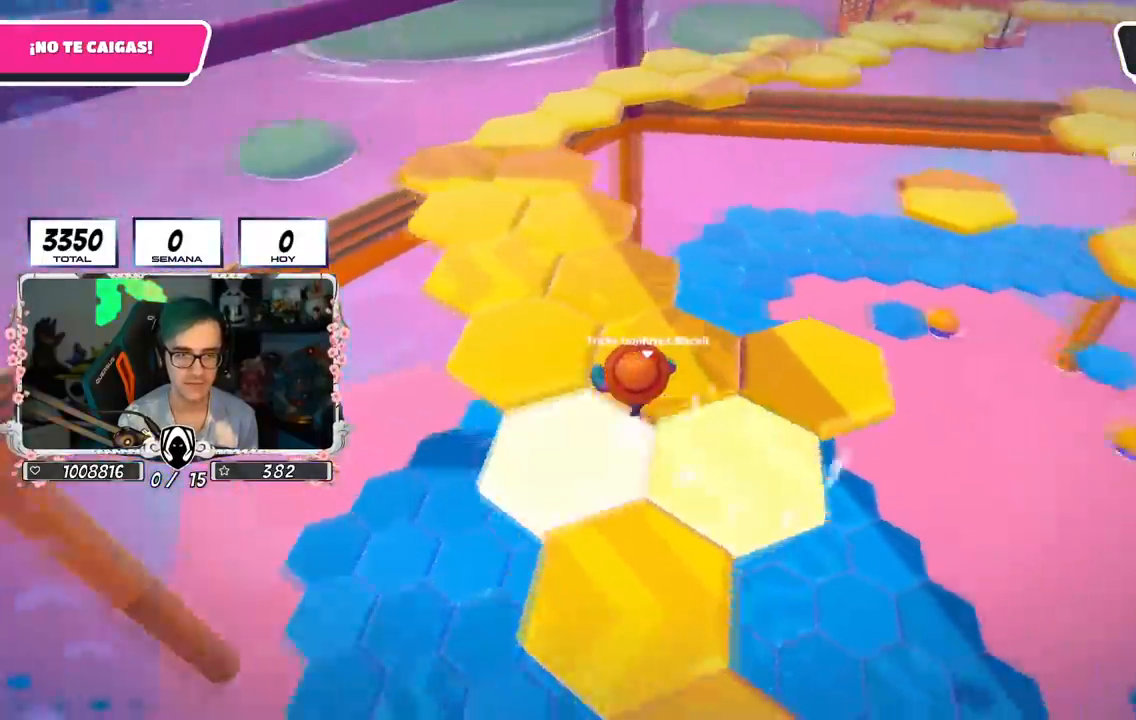
{"buttons": [], "left_stick": "up-left", "right_stick": "down", "events": [[17, "right_stick", "down"], [317, "left_stick", "up-left"]]}
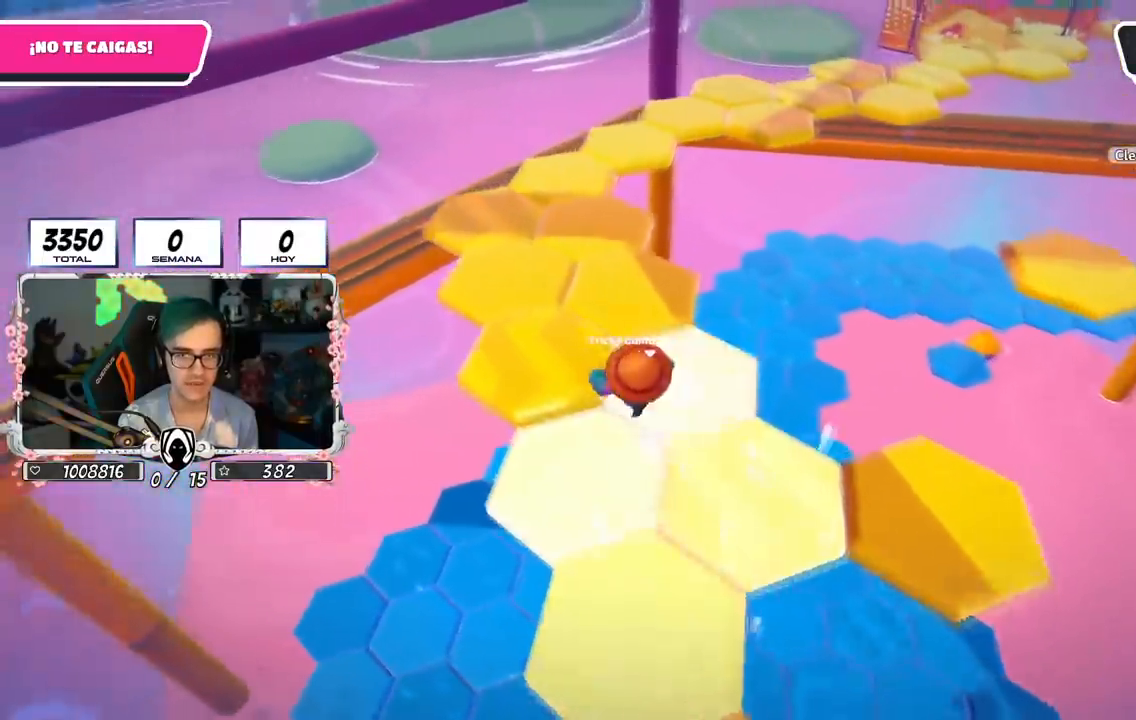
{"buttons": [], "left_stick": "up-left", "right_stick": "down-right", "events": [[116, "right_stick", "down-right"]]}
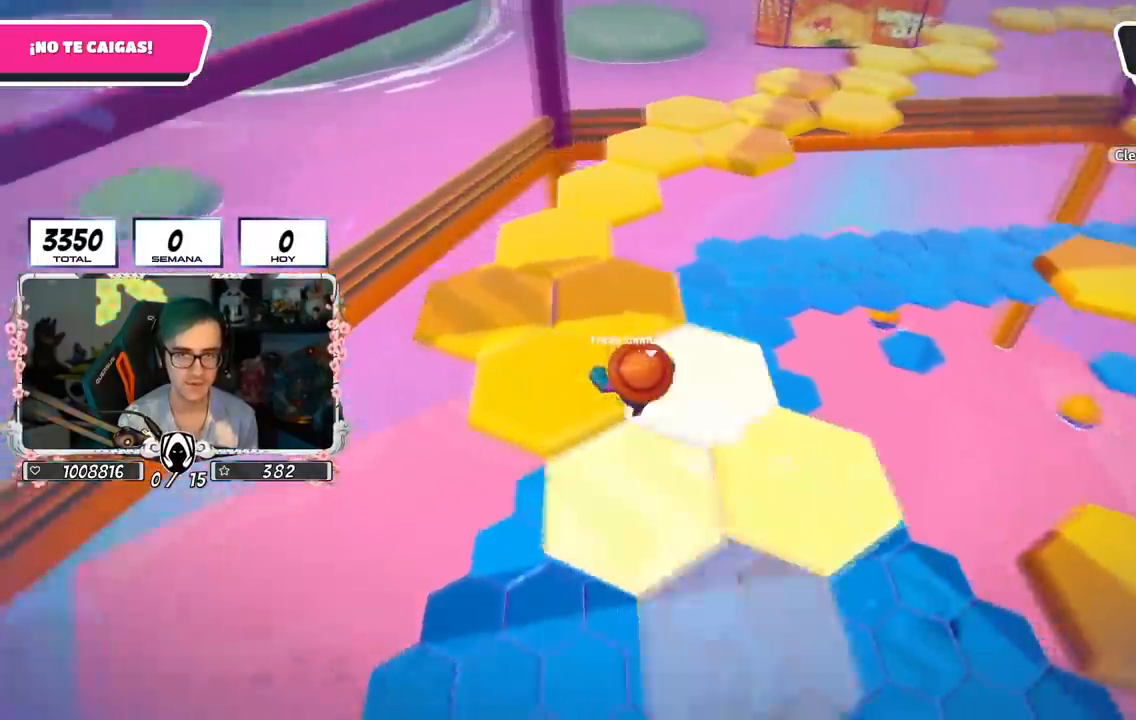
{"buttons": [], "left_stick": "up-left", "right_stick": "down-right", "events": []}
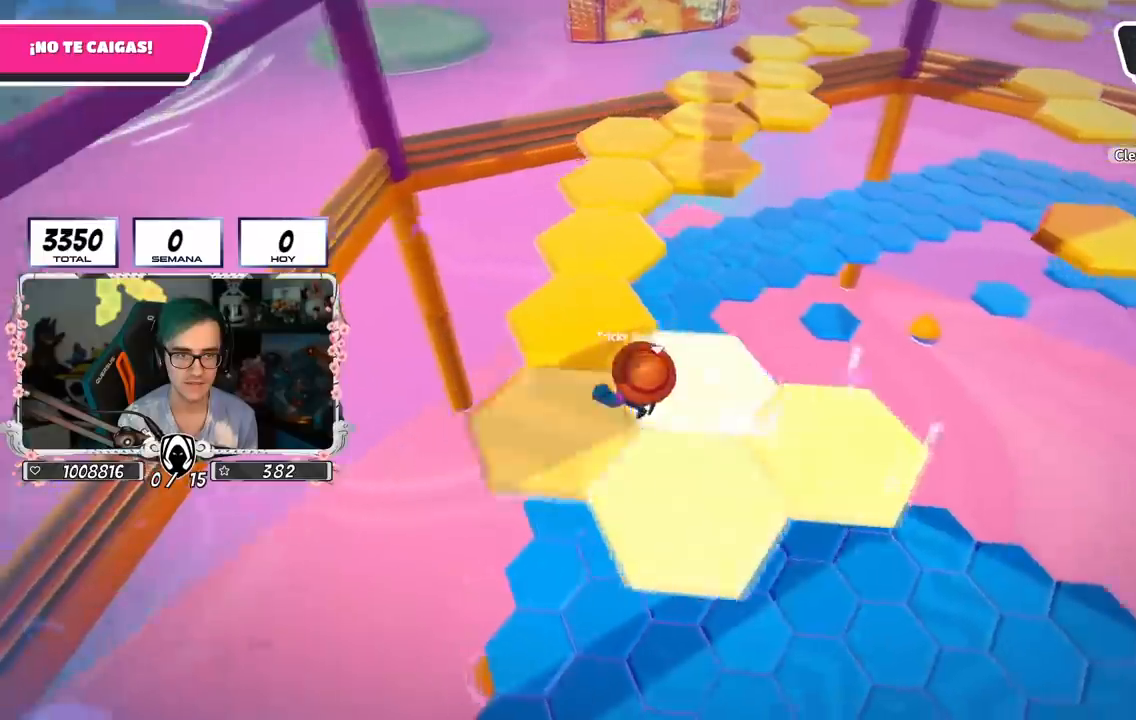
{"buttons": [], "left_stick": "up-left", "right_stick": "right", "events": [[500, "right_stick", "right"]]}
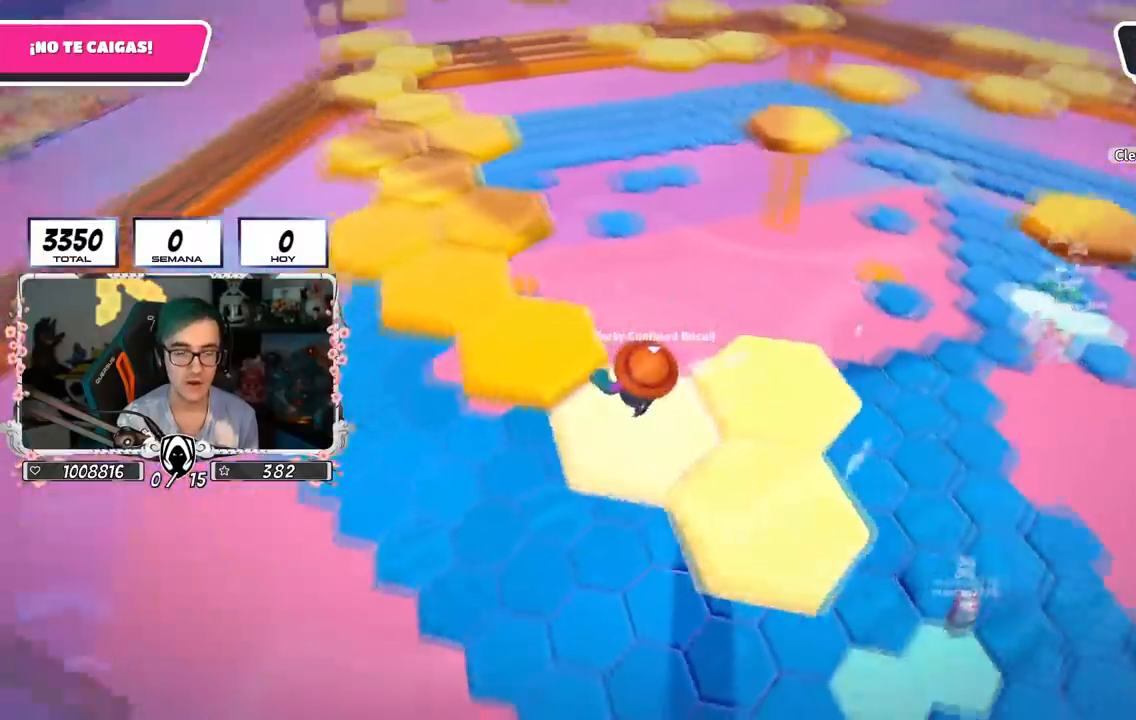
{"buttons": [], "left_stick": "up-left", "right_stick": "right", "events": []}
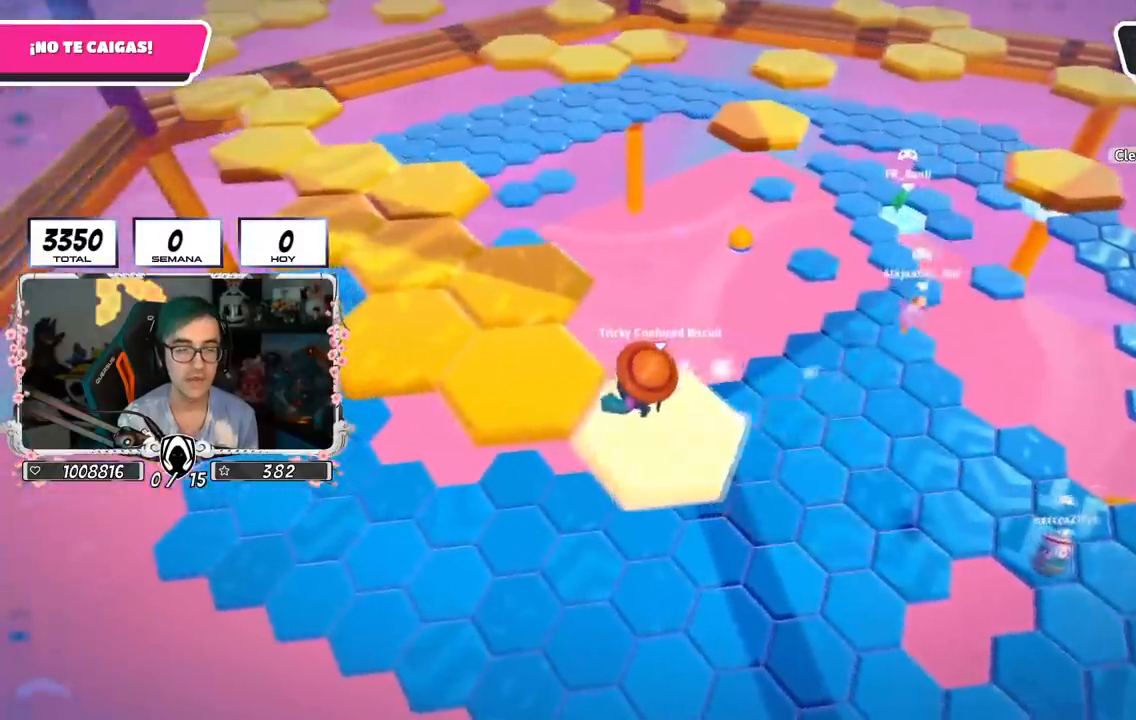
{"buttons": [], "left_stick": "up-left", "right_stick": "right", "events": []}
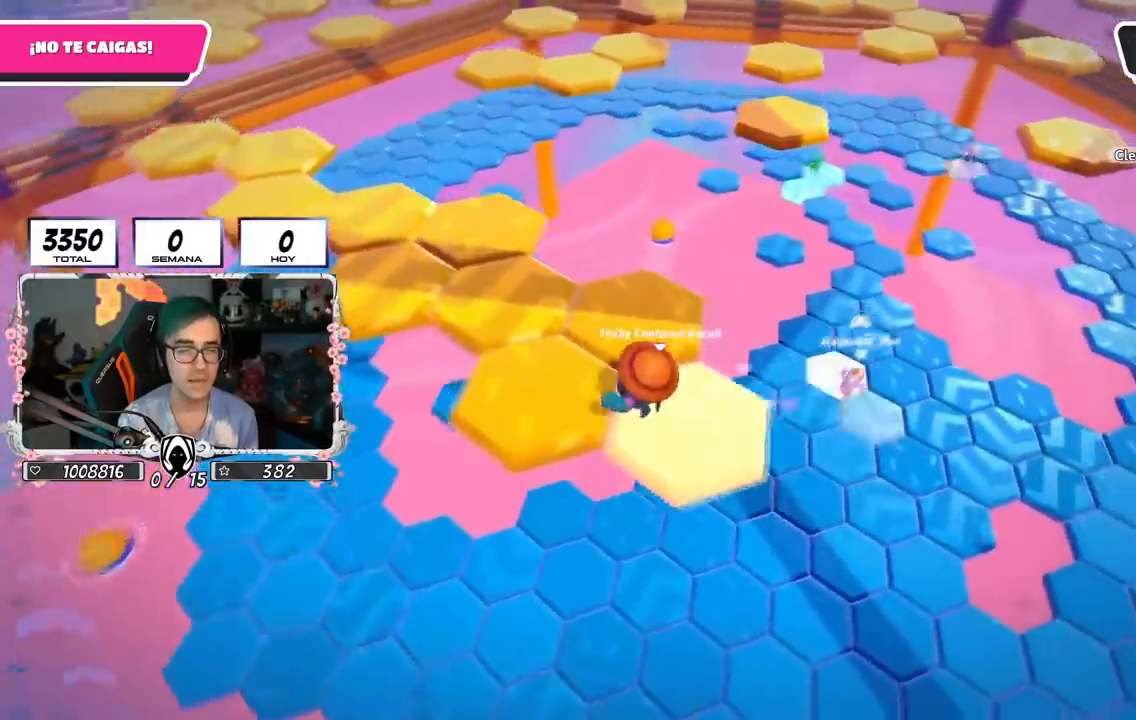
{"buttons": [], "left_stick": "up-left", "right_stick": "right", "events": []}